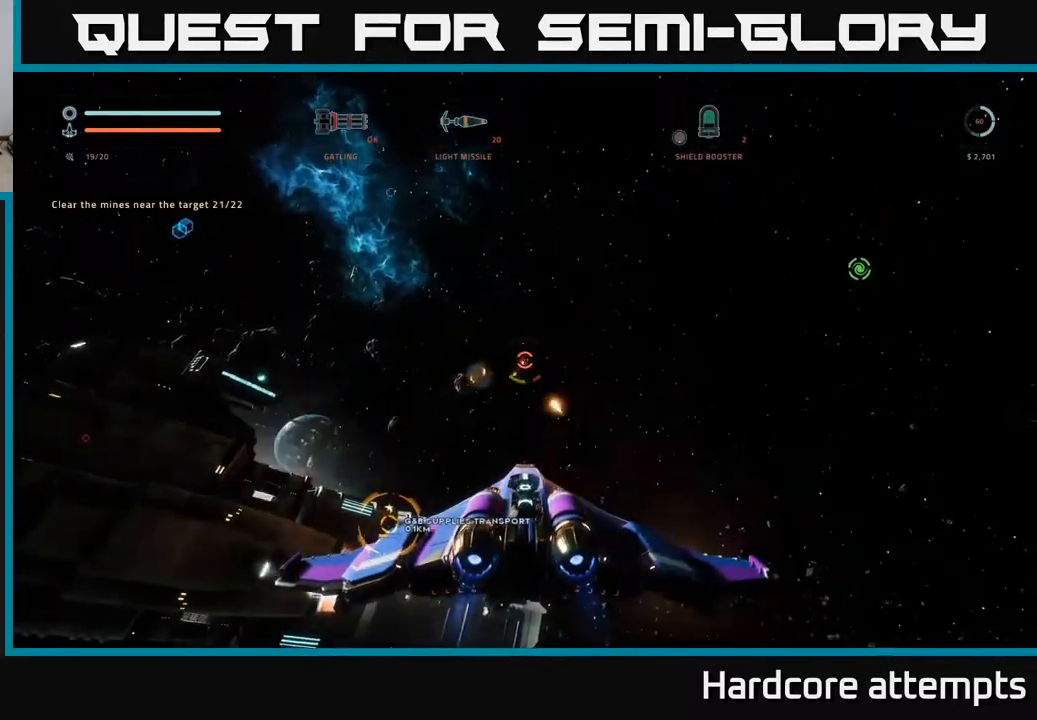
Gameplay with a controller (Xbox layout); each line is a JSON object with the inputs held at the frame after it. "events" lists button and stick changes between this image and that frame as [ms after this image, input, new state], when the widget could be followed in between.
{"buttons": [], "left_stick": "down-left", "right_stick": "down-left", "events": [[17, "X", "up"], [117, "left_stick", "center"], [167, "X", "down"], [184, "R2", "up"], [350, "X", "up"], [450, "left_stick", "down-left"], [484, "right_stick", "down-left"]]}
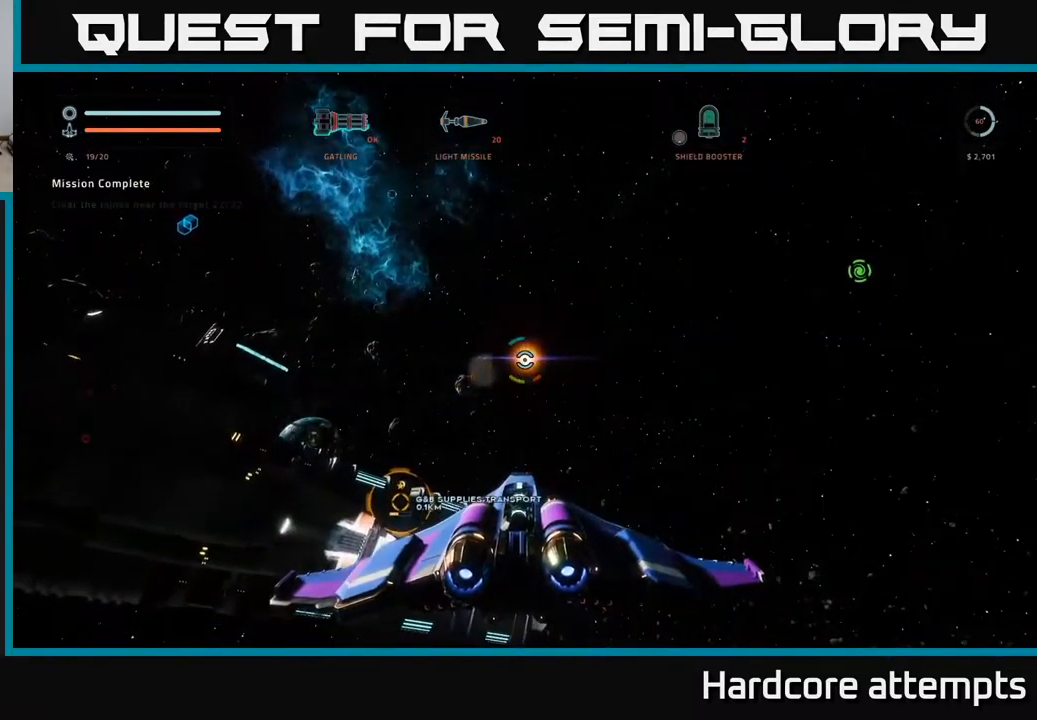
{"buttons": ["R3"], "left_stick": "left", "right_stick": "down", "events": [[167, "left_stick", "center"], [250, "right_stick", "center"], [367, "R3", "down"], [367, "right_stick", "down"], [484, "left_stick", "left"]]}
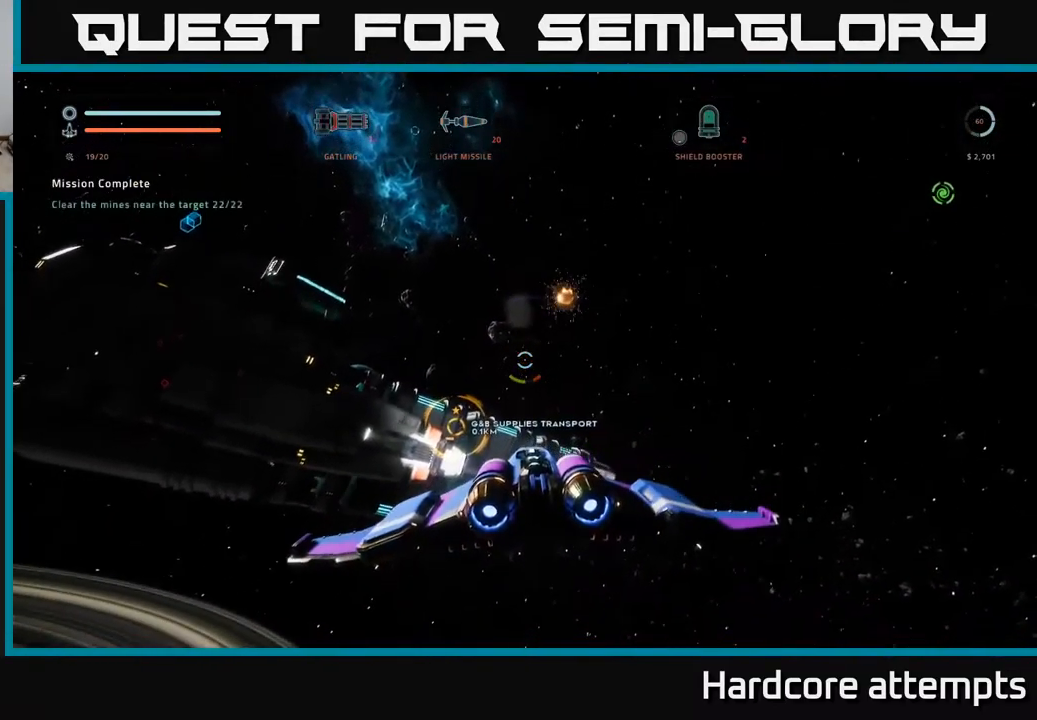
{"buttons": [], "left_stick": "center", "right_stick": "left", "events": [[34, "R3", "up"], [34, "right_stick", "down-left"], [200, "left_stick", "center"], [200, "right_stick", "center"], [434, "right_stick", "left"]]}
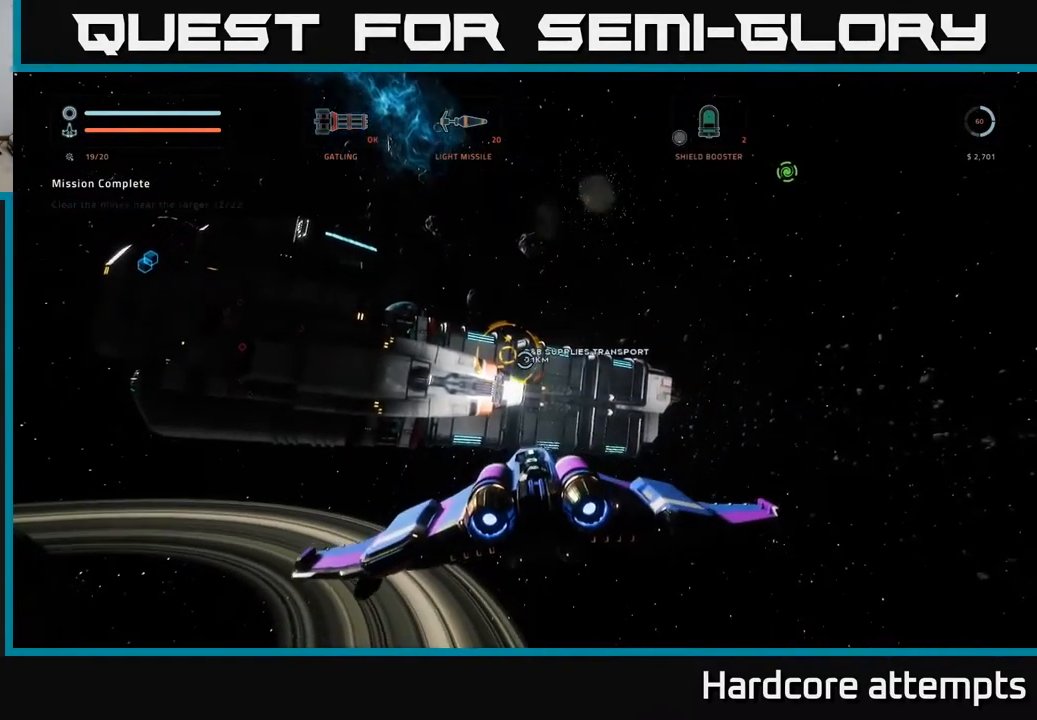
{"buttons": [], "left_stick": "center", "right_stick": "center", "events": [[100, "right_stick", "center"]]}
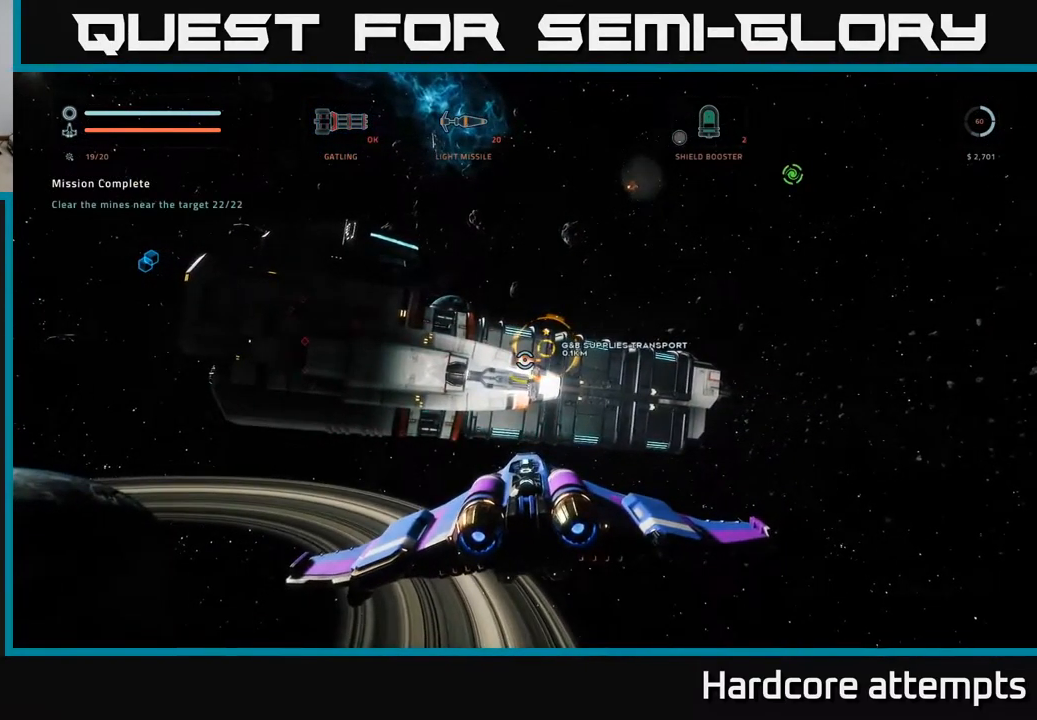
{"buttons": ["A"], "left_stick": "up-right", "right_stick": "left", "events": [[217, "right_stick", "left"], [484, "A", "down"], [484, "left_stick", "up-right"]]}
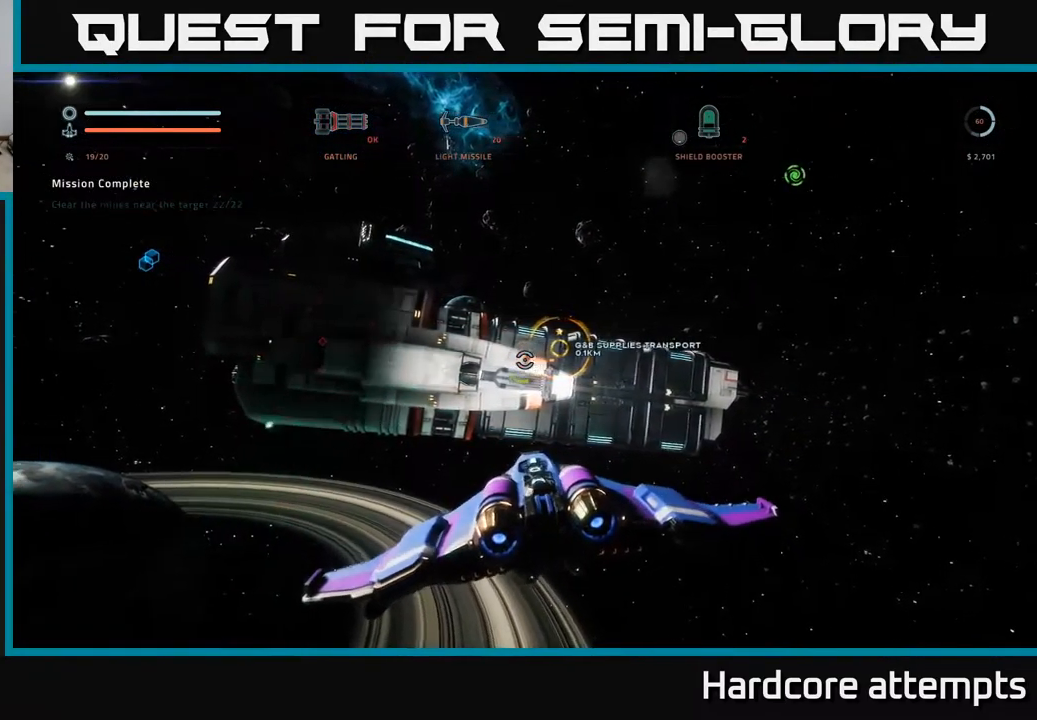
{"buttons": [], "left_stick": "center", "right_stick": "center", "events": [[17, "right_stick", "center"], [117, "A", "up"], [250, "left_stick", "center"]]}
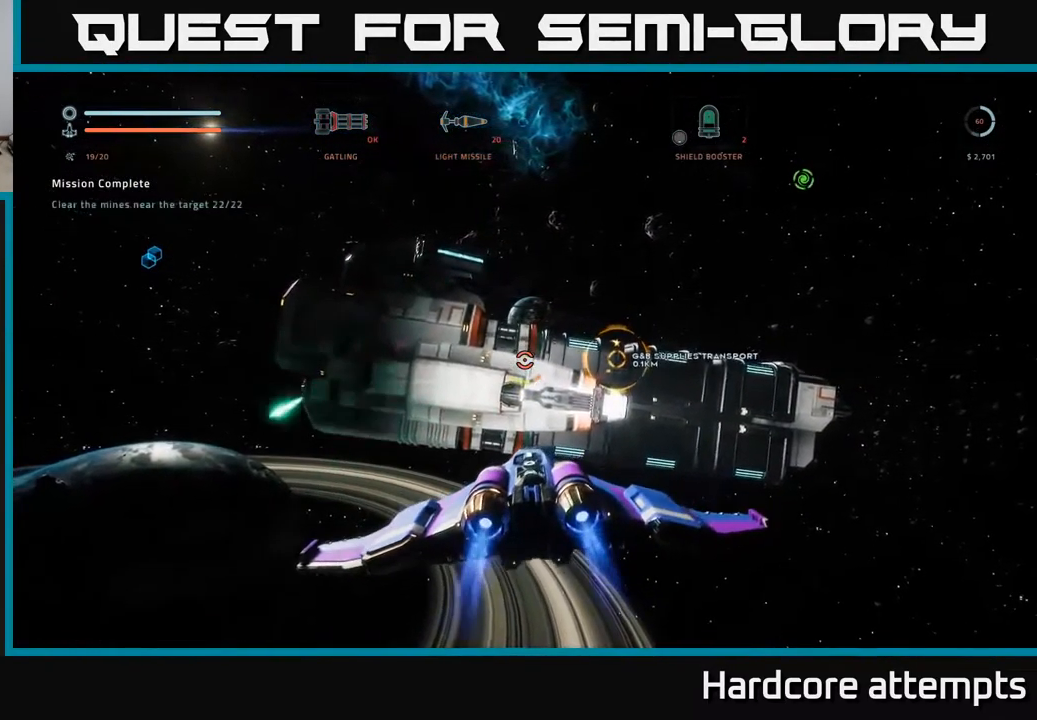
{"buttons": [], "left_stick": "center", "right_stick": "center", "events": [[17, "left_stick", "up"], [50, "X", "down"], [184, "X", "up"], [350, "left_stick", "center"]]}
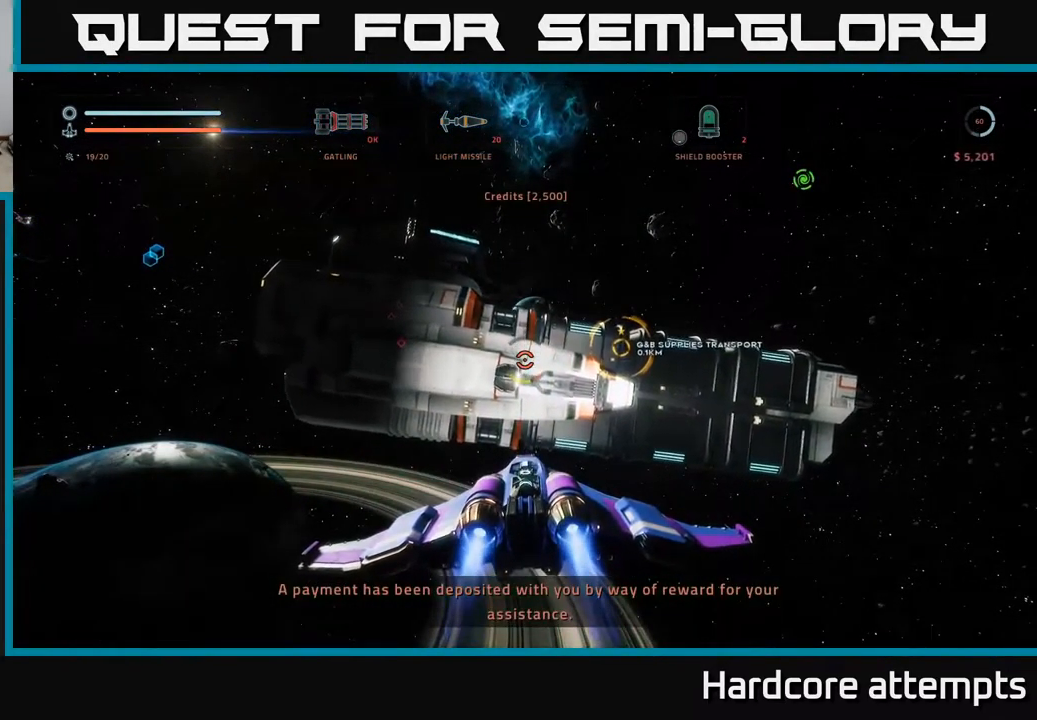
{"buttons": [], "left_stick": "center", "right_stick": "center", "events": [[34, "left_stick", "up"], [134, "left_stick", "up-right"], [267, "left_stick", "center"]]}
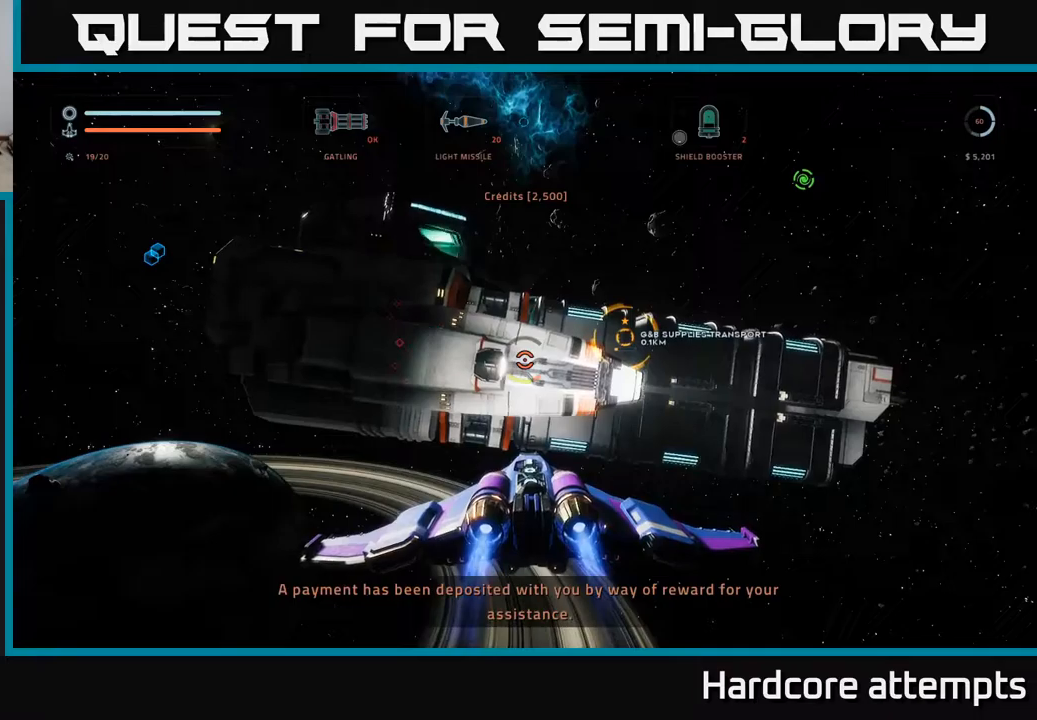
{"buttons": [], "left_stick": "center", "right_stick": "center", "events": [[16, "left_stick", "up"], [66, "left_stick", "up-right"], [216, "left_stick", "center"]]}
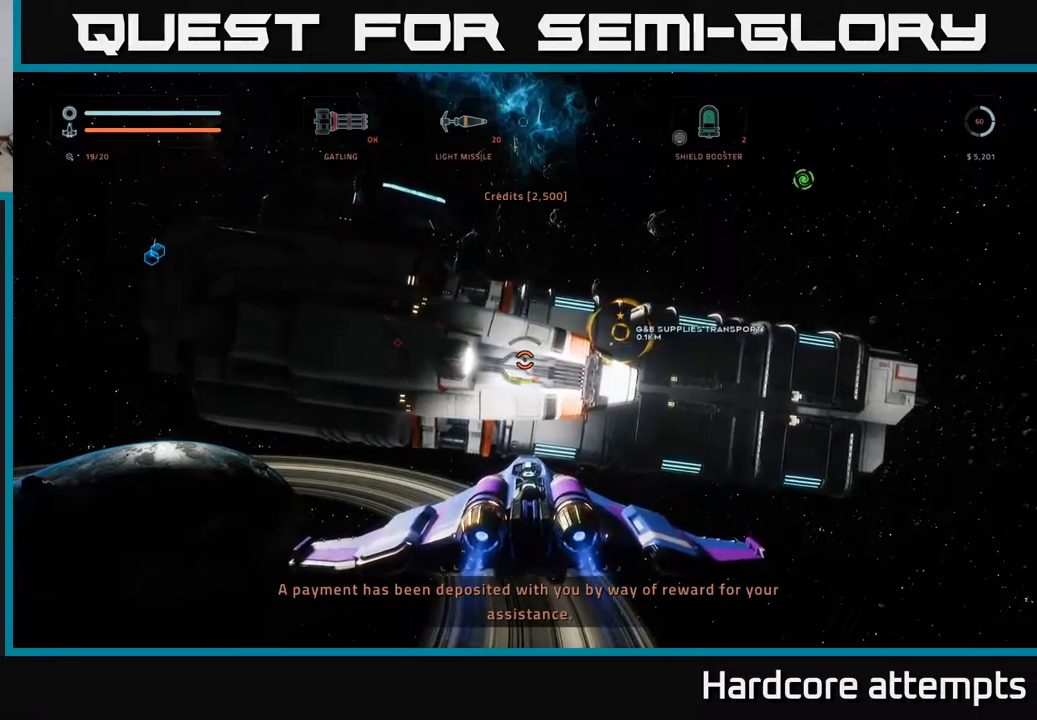
{"buttons": [], "left_stick": "left", "right_stick": "center", "events": [[16, "left_stick", "up-left"], [183, "left_stick", "center"], [500, "left_stick", "left"]]}
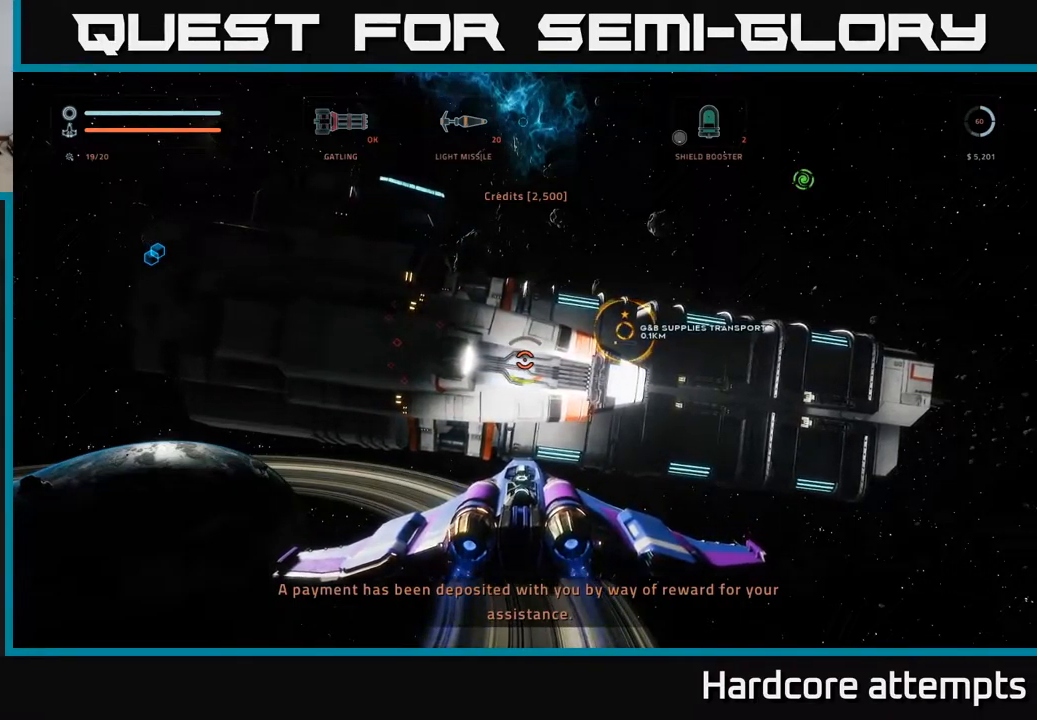
{"buttons": [], "left_stick": "center", "right_stick": "center", "events": [[83, "A", "down"], [166, "left_stick", "center"], [183, "A", "up"]]}
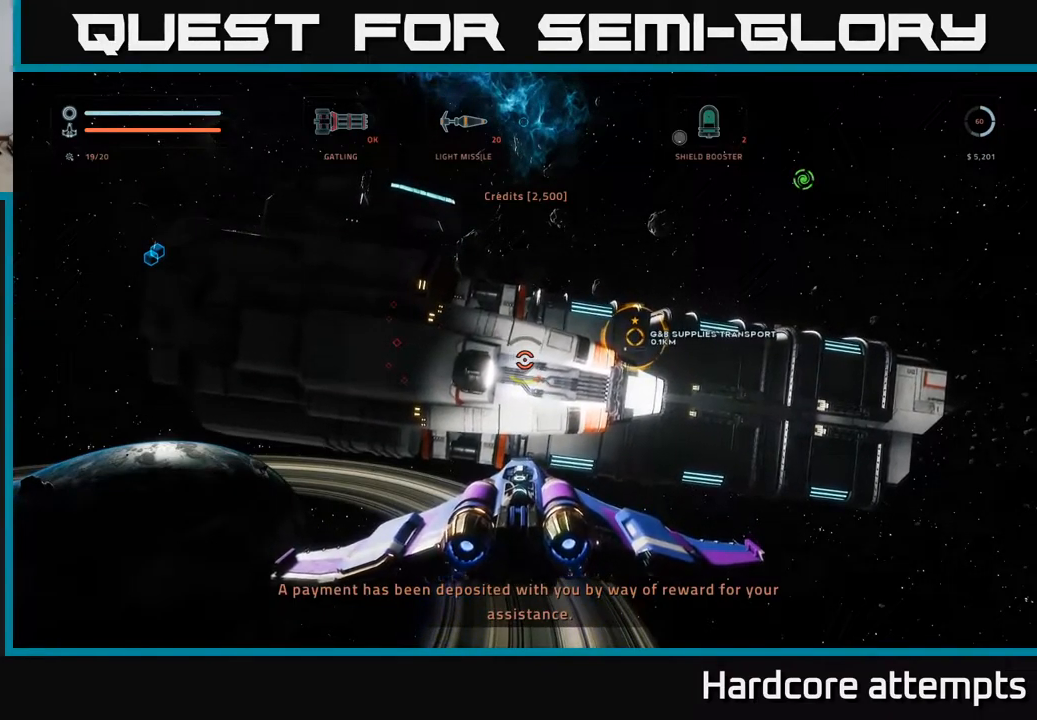
{"buttons": ["A"], "left_stick": "left", "right_stick": "center", "events": [[300, "left_stick", "left"], [366, "A", "down"]]}
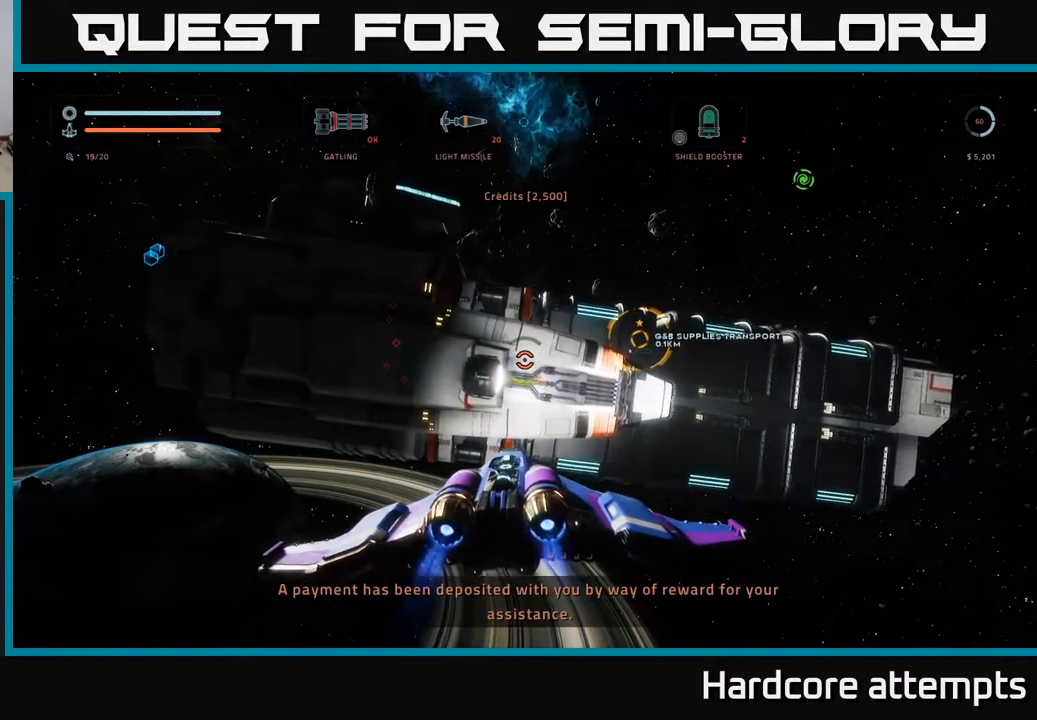
{"buttons": [], "left_stick": "left", "right_stick": "center", "events": [[33, "left_stick", "center"], [116, "left_stick", "left"], [383, "A", "up"]]}
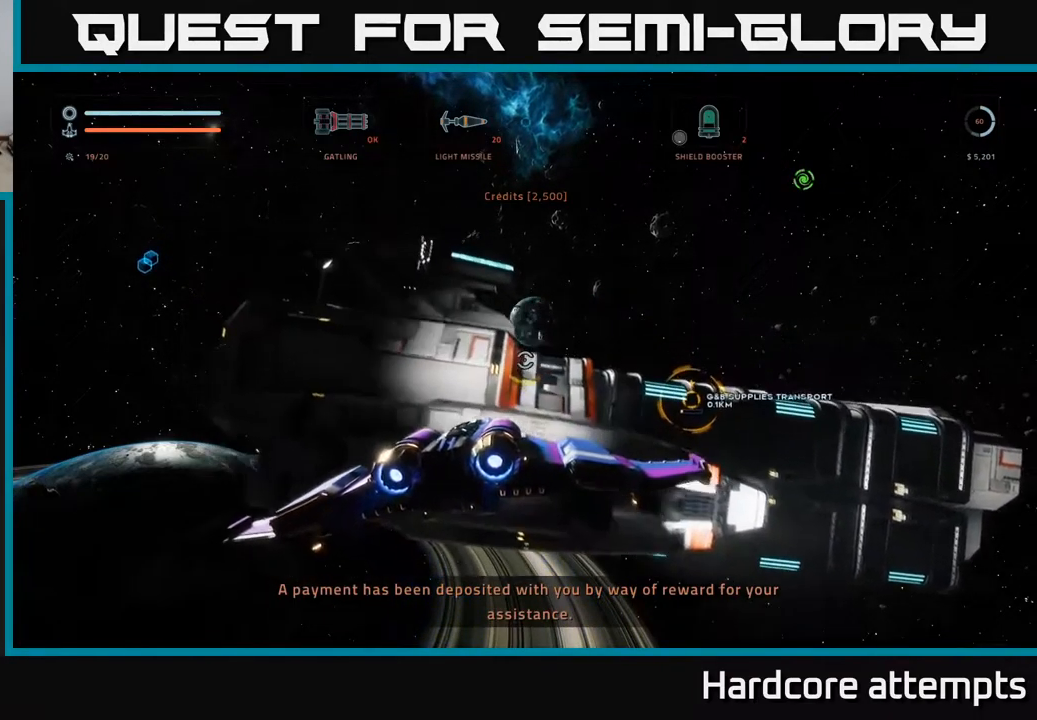
{"buttons": [], "left_stick": "right", "right_stick": "center", "events": [[133, "left_stick", "center"], [283, "left_stick", "down-left"], [466, "left_stick", "right"]]}
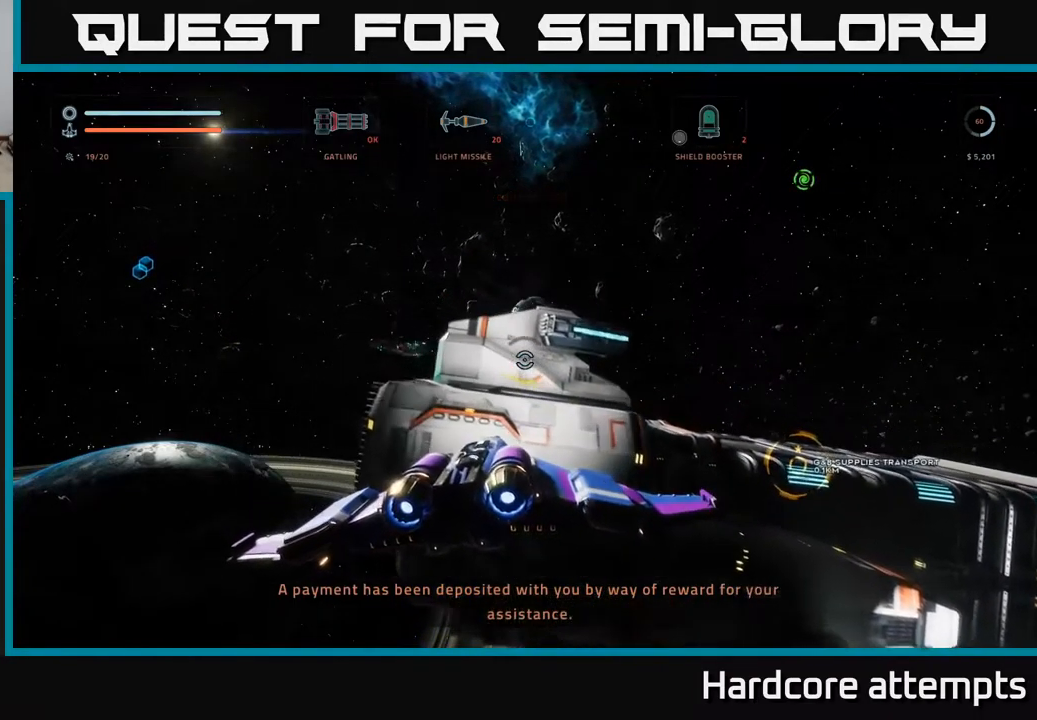
{"buttons": ["X"], "left_stick": "right", "right_stick": "center", "events": [[83, "left_stick", "down-right"], [150, "X", "down"], [350, "left_stick", "right"]]}
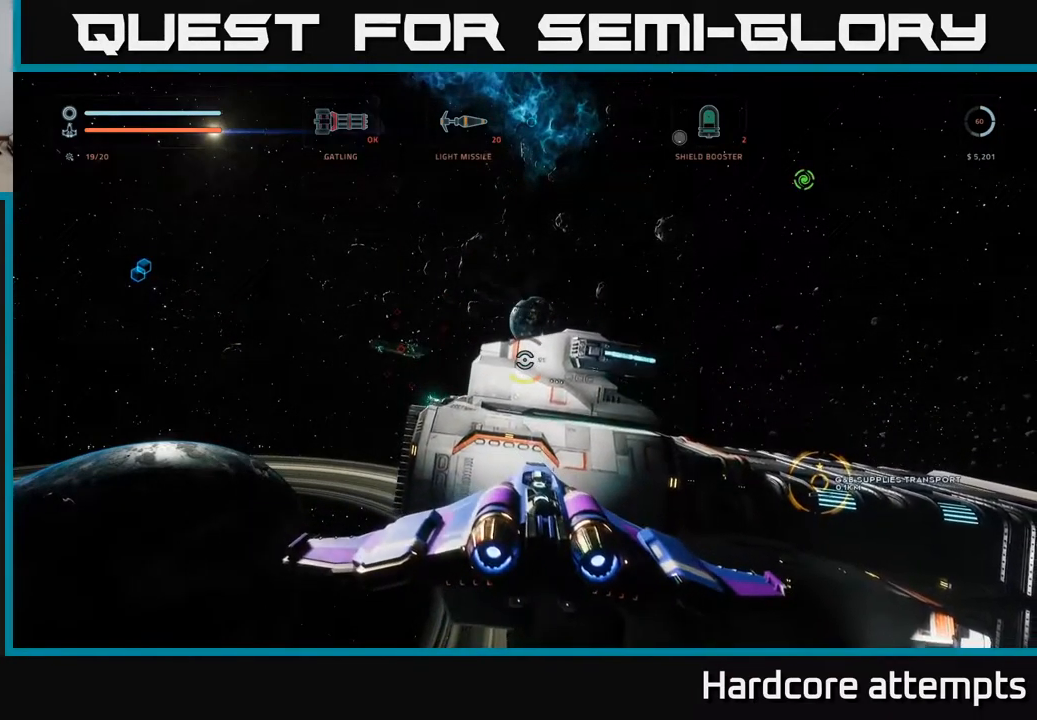
{"buttons": ["X"], "left_stick": "right", "right_stick": "center", "events": [[16, "left_stick", "up-right"], [200, "left_stick", "center"], [216, "X", "up"], [450, "X", "down"], [450, "left_stick", "right"]]}
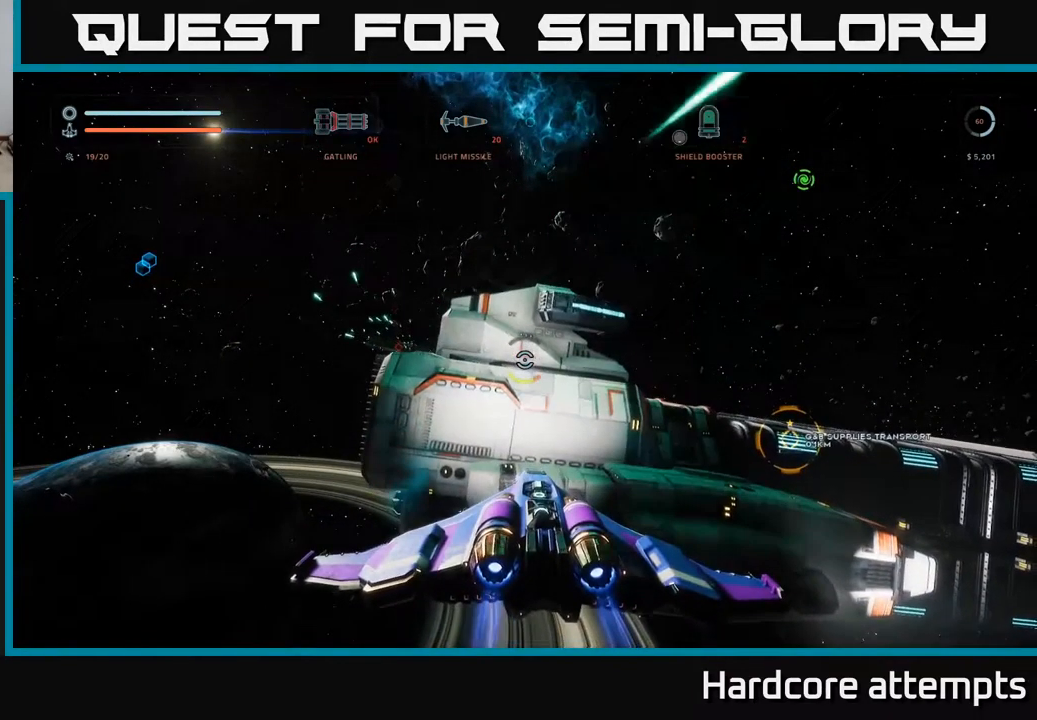
{"buttons": [], "left_stick": "right", "right_stick": "center", "events": [[100, "X", "up"], [166, "left_stick", "center"], [450, "left_stick", "right"]]}
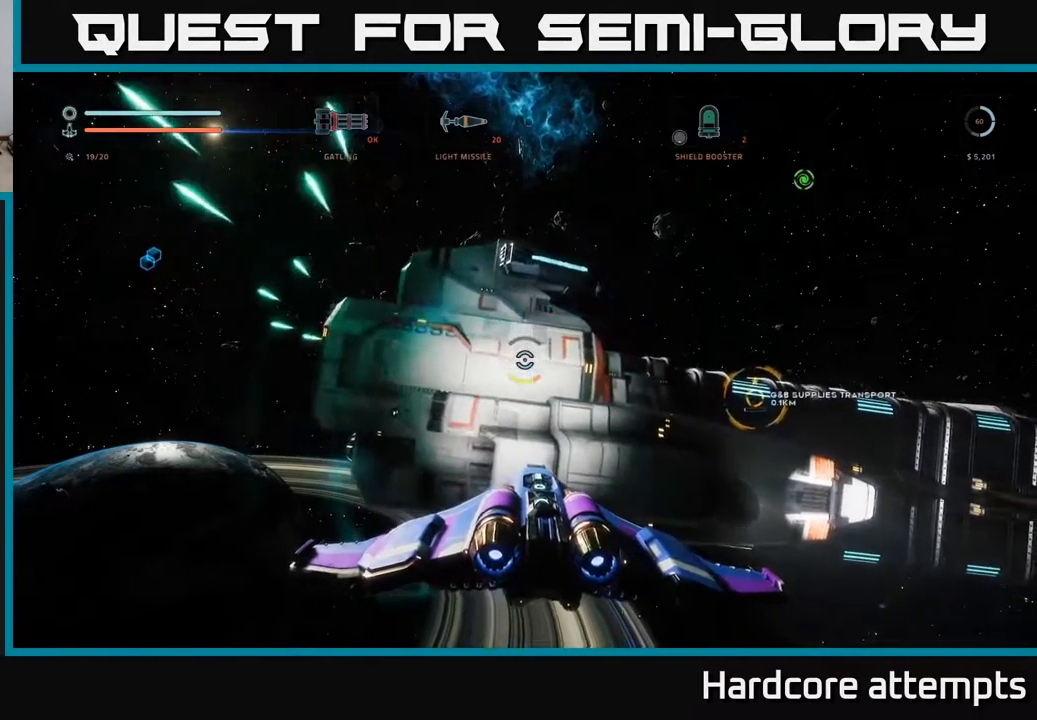
{"buttons": [], "left_stick": "up-right", "right_stick": "center", "events": [[133, "A", "down"], [250, "A", "up"], [250, "left_stick", "center"], [500, "left_stick", "up-right"]]}
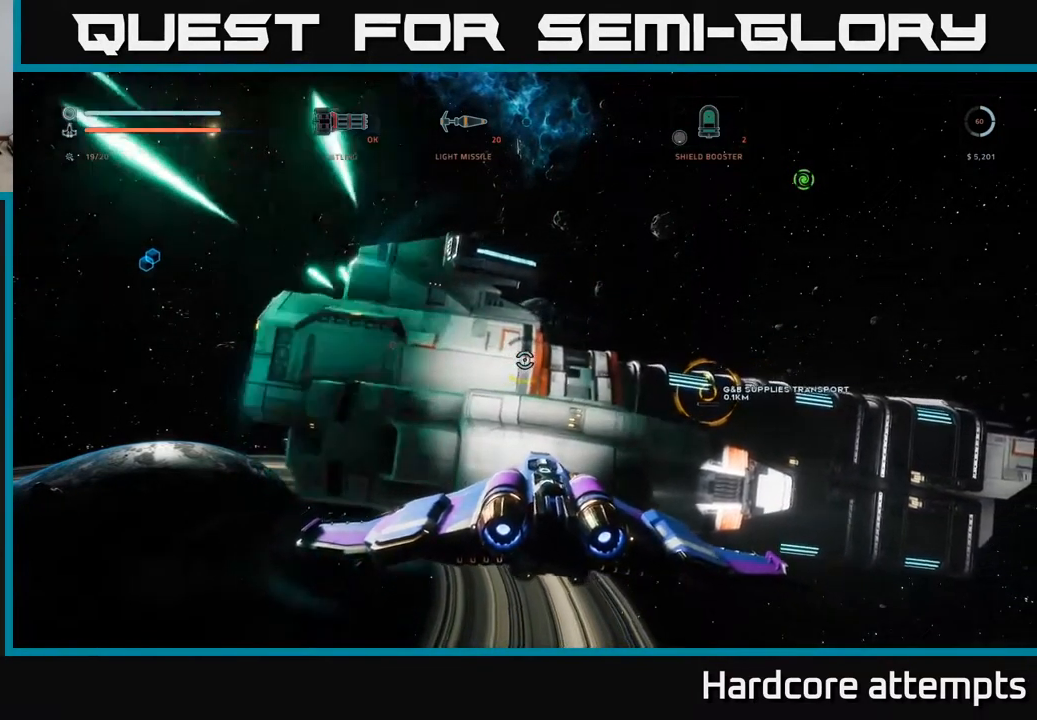
{"buttons": [], "left_stick": "center", "right_stick": "center", "events": [[33, "X", "down"], [183, "left_stick", "up"], [250, "X", "up"], [317, "left_stick", "center"]]}
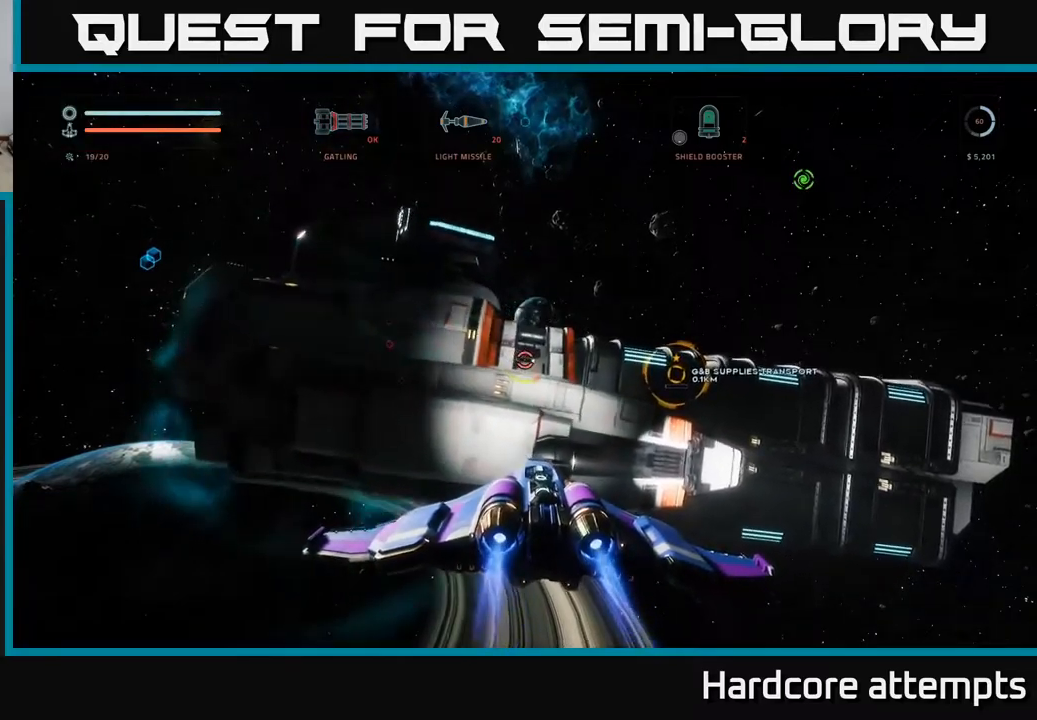
{"buttons": [], "left_stick": "center", "right_stick": "center", "events": [[233, "left_stick", "up"], [383, "left_stick", "center"]]}
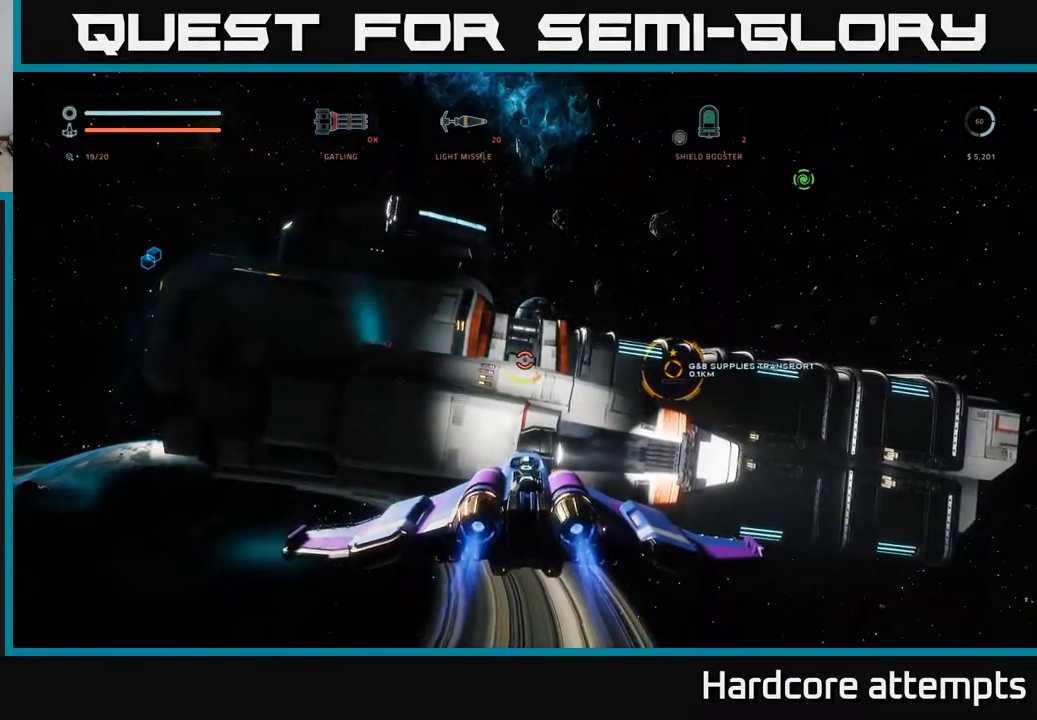
{"buttons": [], "left_stick": "center", "right_stick": "center", "events": [[33, "left_stick", "right"], [133, "left_stick", "down-left"], [150, "A", "down"], [333, "A", "up"], [367, "left_stick", "center"]]}
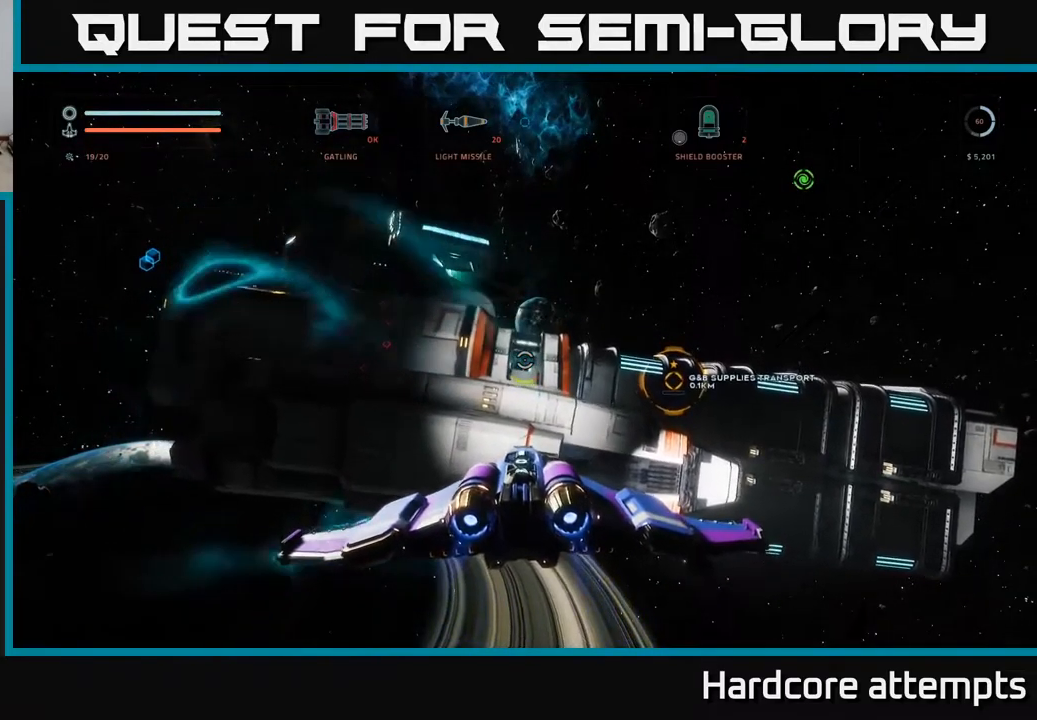
{"buttons": [], "left_stick": "center", "right_stick": "center", "events": [[150, "left_stick", "up"], [183, "X", "down"], [350, "left_stick", "center"], [417, "X", "up"]]}
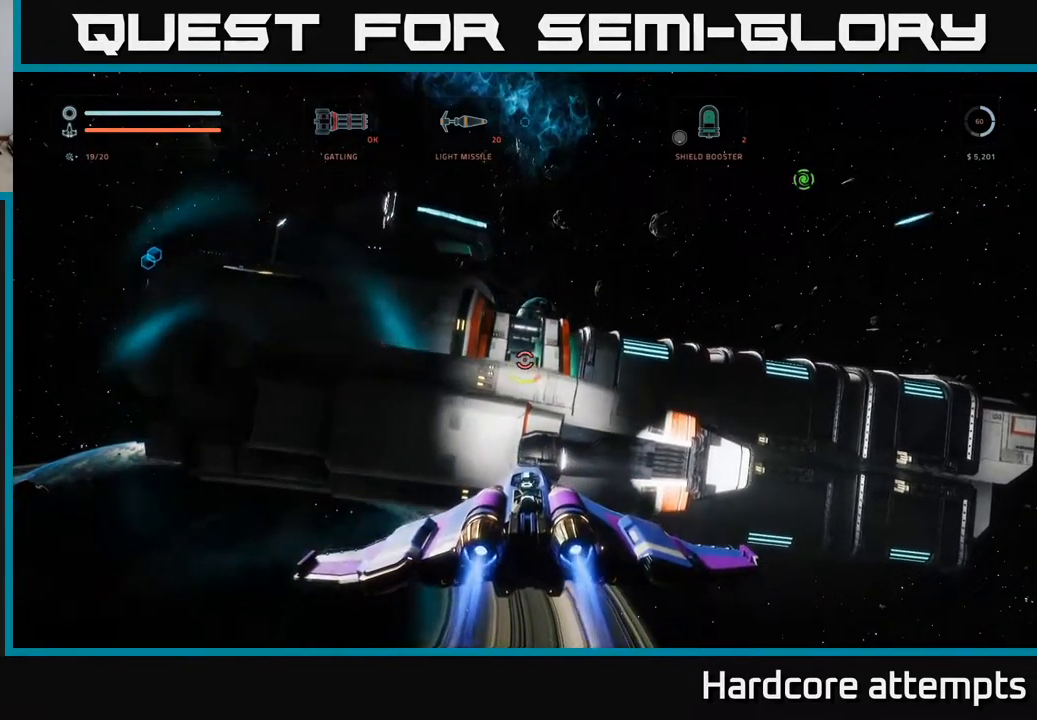
{"buttons": ["A"], "left_stick": "down", "right_stick": "center", "events": [[200, "left_stick", "down"], [283, "A", "down"]]}
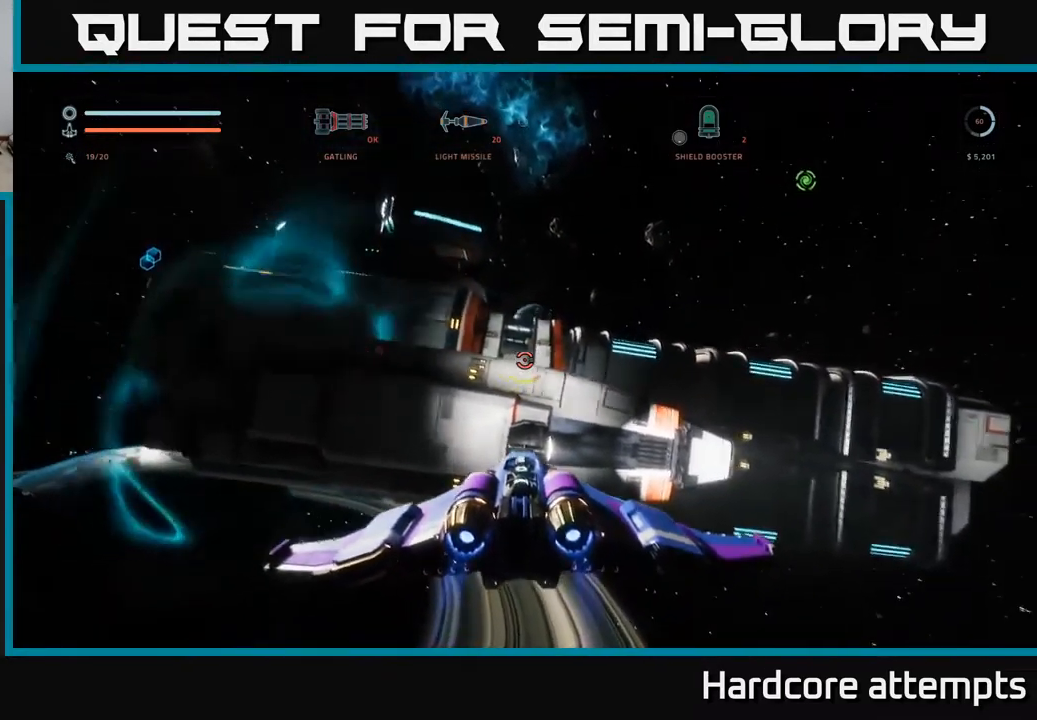
{"buttons": [], "left_stick": "down", "right_stick": "down", "events": [[67, "A", "up"], [217, "A", "down"], [383, "A", "up"], [433, "right_stick", "down"]]}
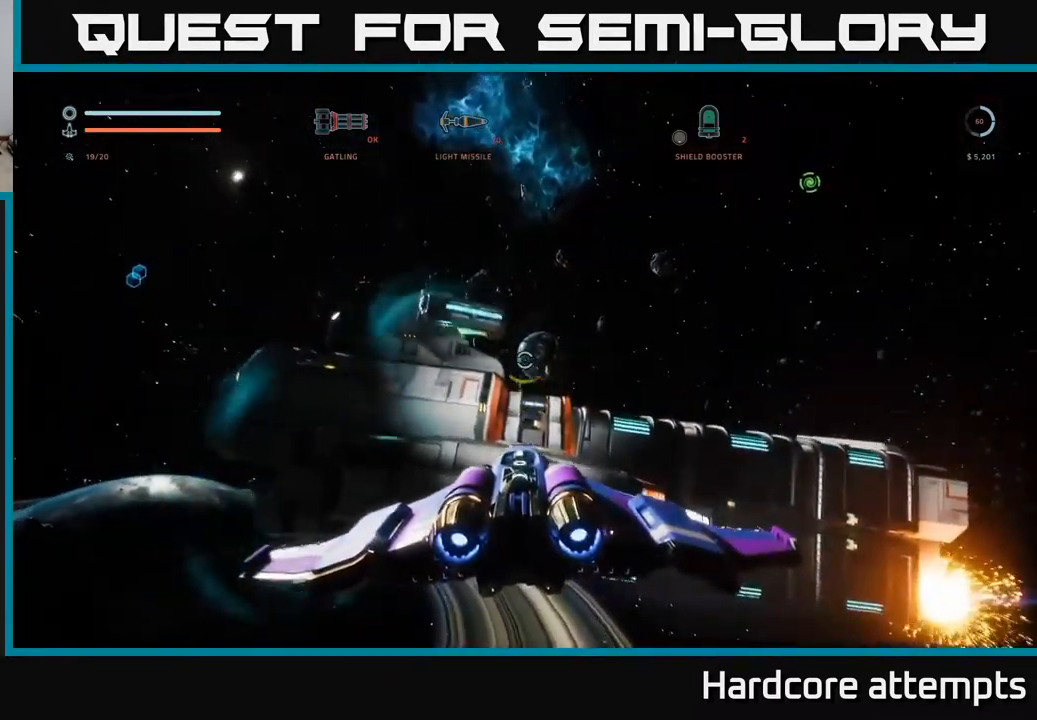
{"buttons": [], "left_stick": "down-right", "right_stick": "right", "events": [[50, "A", "down"], [167, "right_stick", "right"], [317, "left_stick", "down-right"], [500, "A", "up"]]}
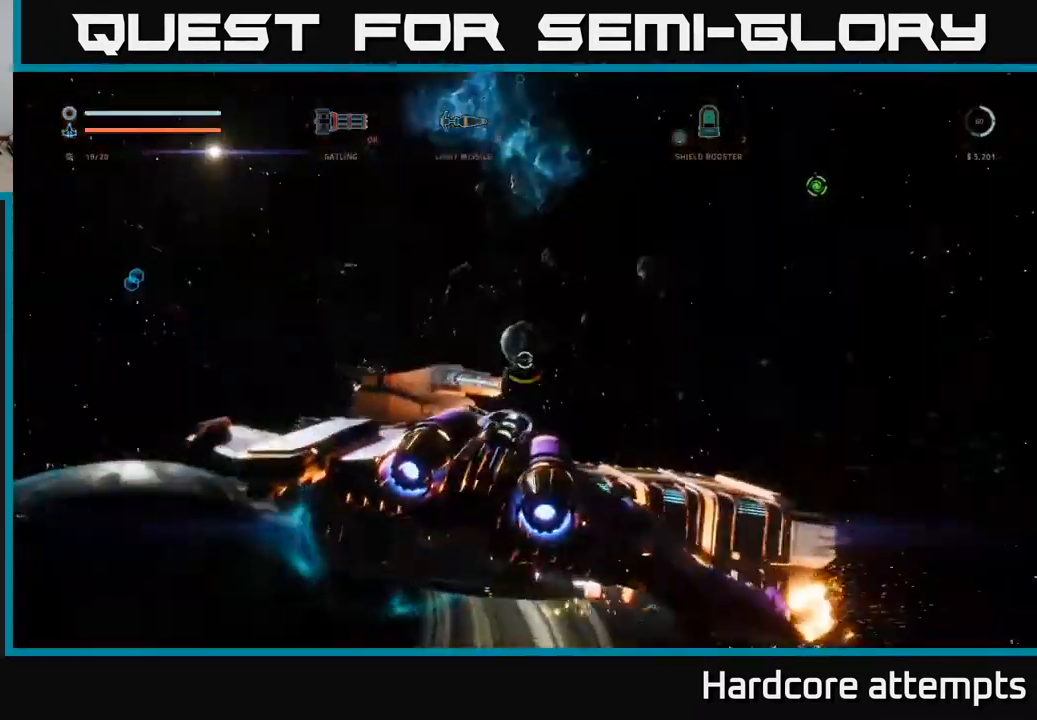
{"buttons": ["X", "L1"], "left_stick": "up-right", "right_stick": "down-left", "events": [[17, "L1", "down"], [50, "left_stick", "right"], [183, "X", "down"], [283, "right_stick", "down"], [333, "right_stick", "down-left"], [450, "left_stick", "up-right"]]}
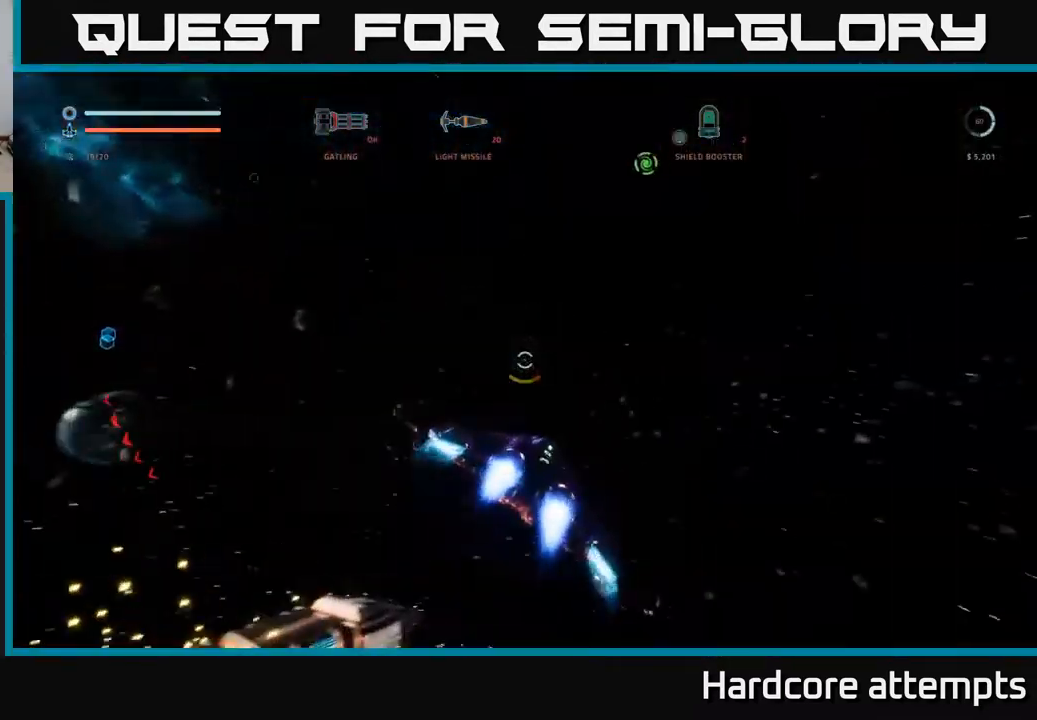
{"buttons": ["X", "L3"], "left_stick": "right", "right_stick": "left", "events": [[50, "right_stick", "left"], [433, "L3", "down"], [467, "left_stick", "right"], [500, "L1", "up"]]}
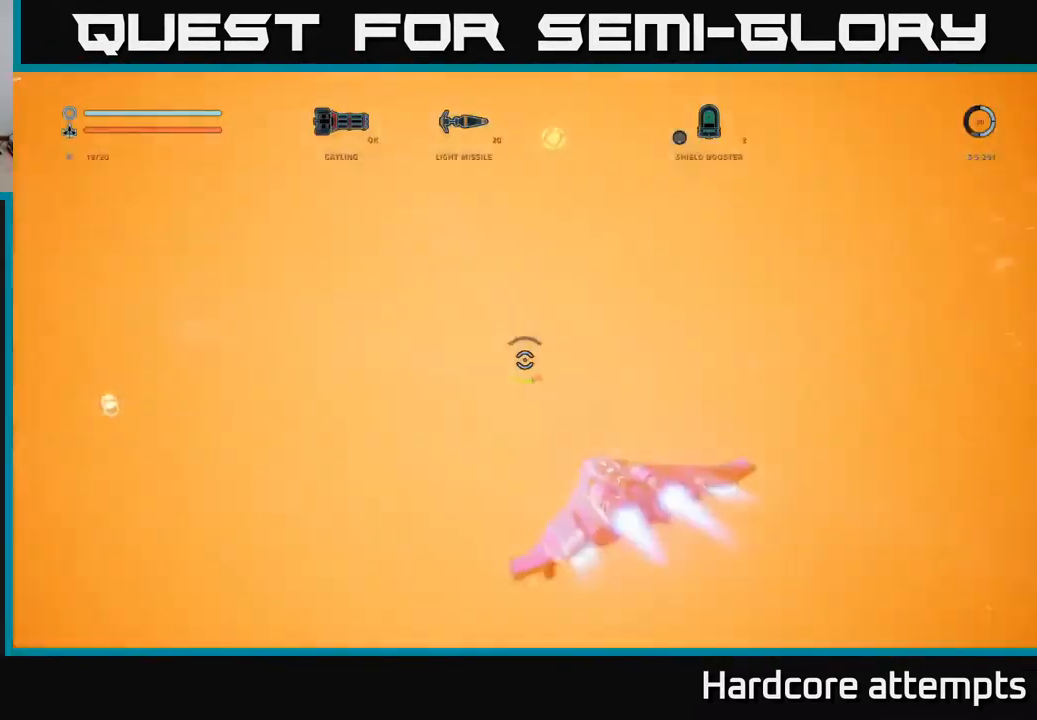
{"buttons": [], "left_stick": "center", "right_stick": "center", "events": [[267, "L3", "up"], [433, "right_stick", "center"], [450, "X", "up"], [483, "left_stick", "center"]]}
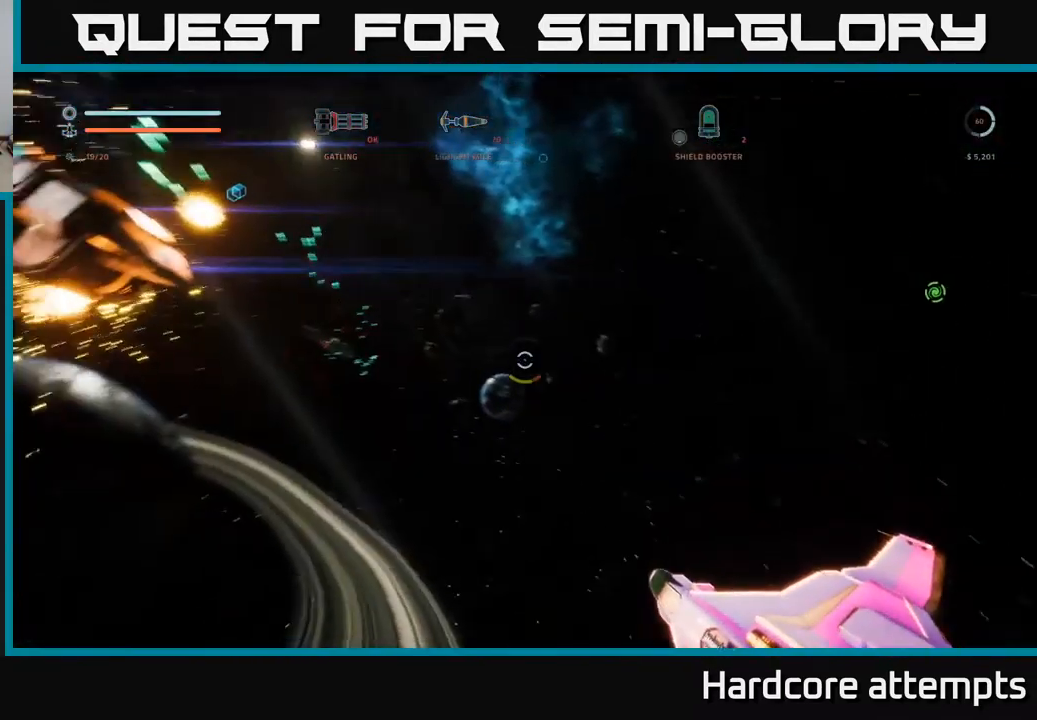
{"buttons": ["R3"], "left_stick": "left", "right_stick": "up-left", "events": [[116, "right_stick", "up-left"], [349, "R3", "down"], [416, "left_stick", "left"]]}